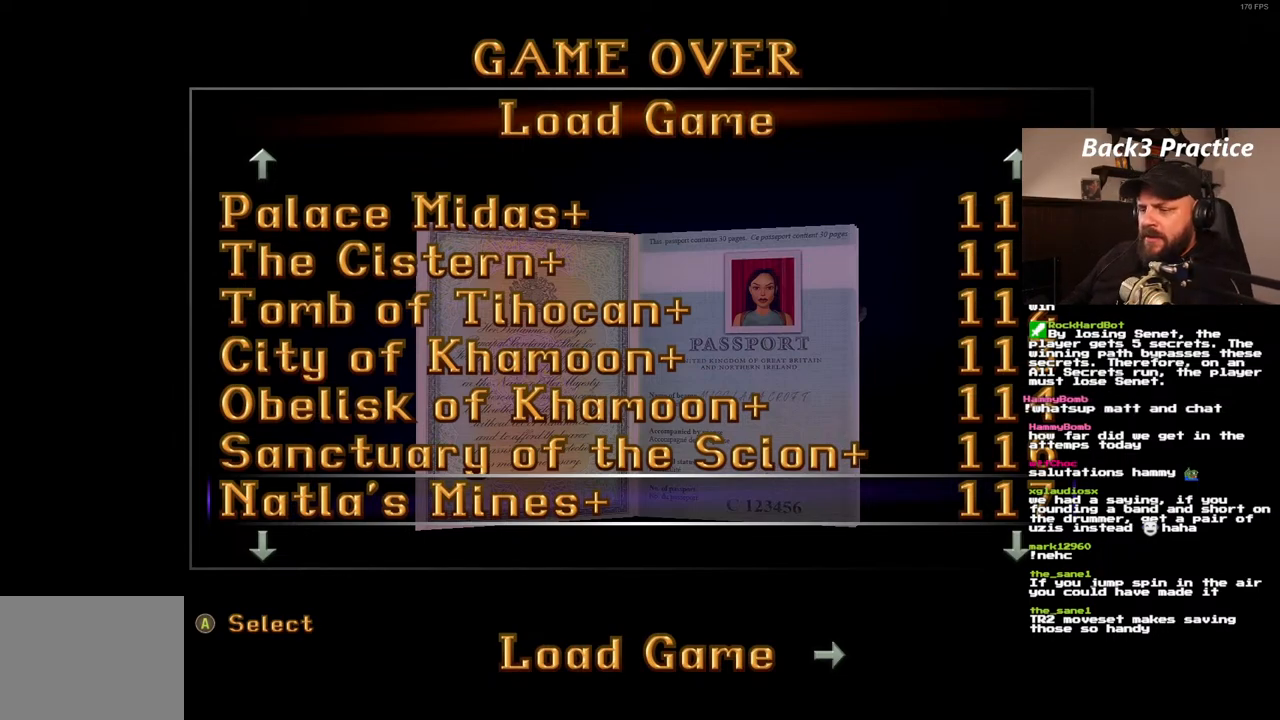
Gameplay with a controller (PlayStation layout); each line is a JSON object with the inputs held at the frame after it (dt_ms = milliseconds from this image to that frame). "events" lists button and stick changes between this image and that frame as [ms after this image, input, new state], when the widget could be followed in between. Not read: L3 R3.
{"dt_ms": 500, "buttons": [], "left_stick": "center", "right_stick": "center", "events": [[417, "DPAD_UP", "down"], [483, "DPAD_UP", "up"]]}
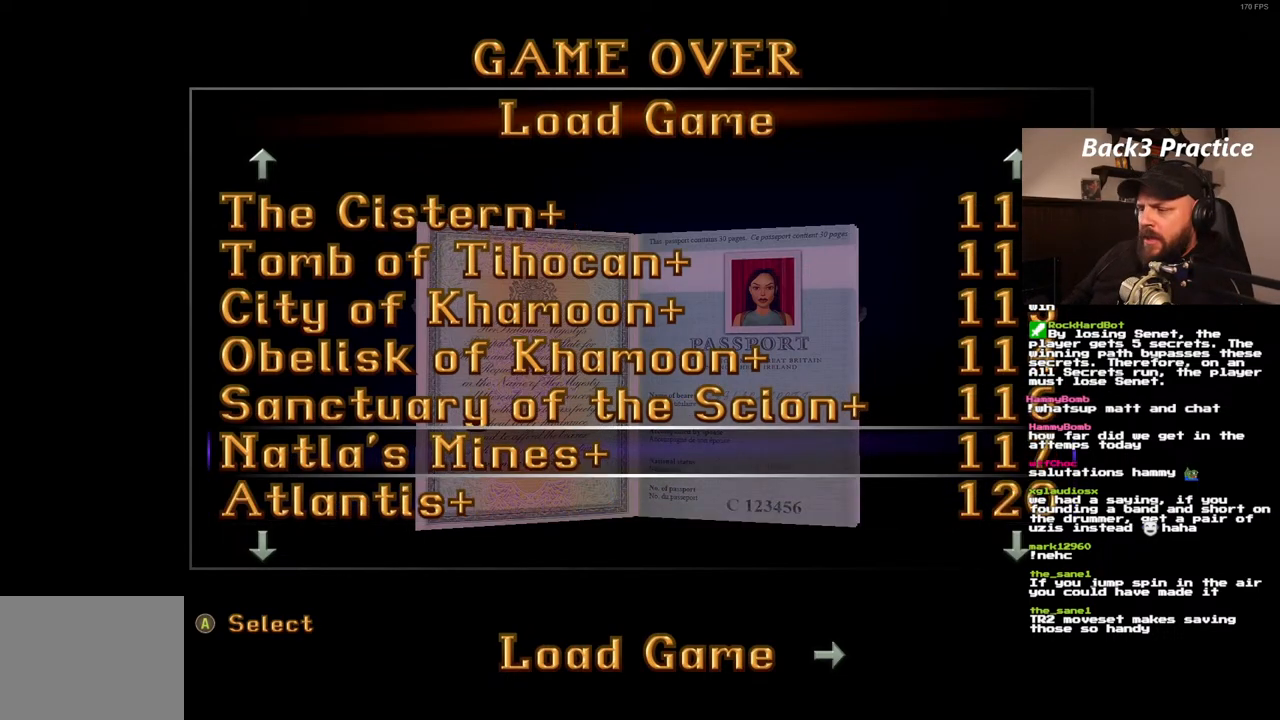
{"dt_ms": 500, "buttons": [], "left_stick": "center", "right_stick": "center", "events": []}
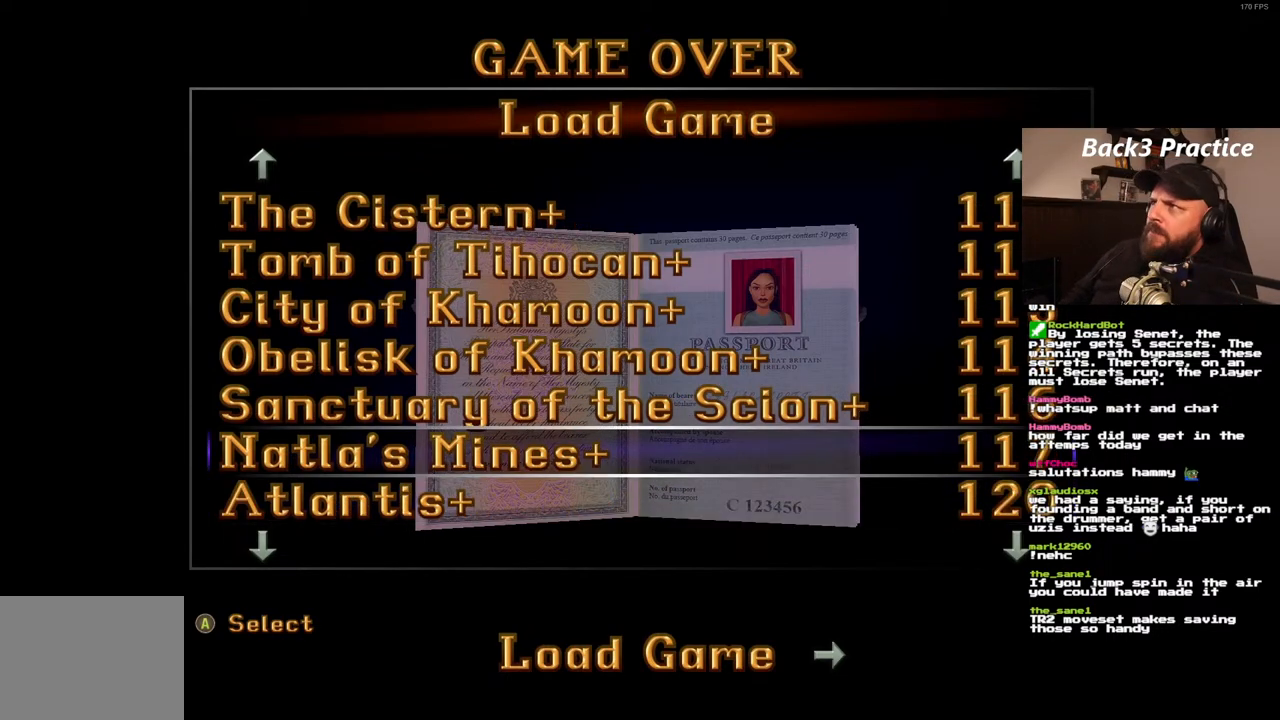
{"dt_ms": 500, "buttons": [], "left_stick": "center", "right_stick": "center", "events": []}
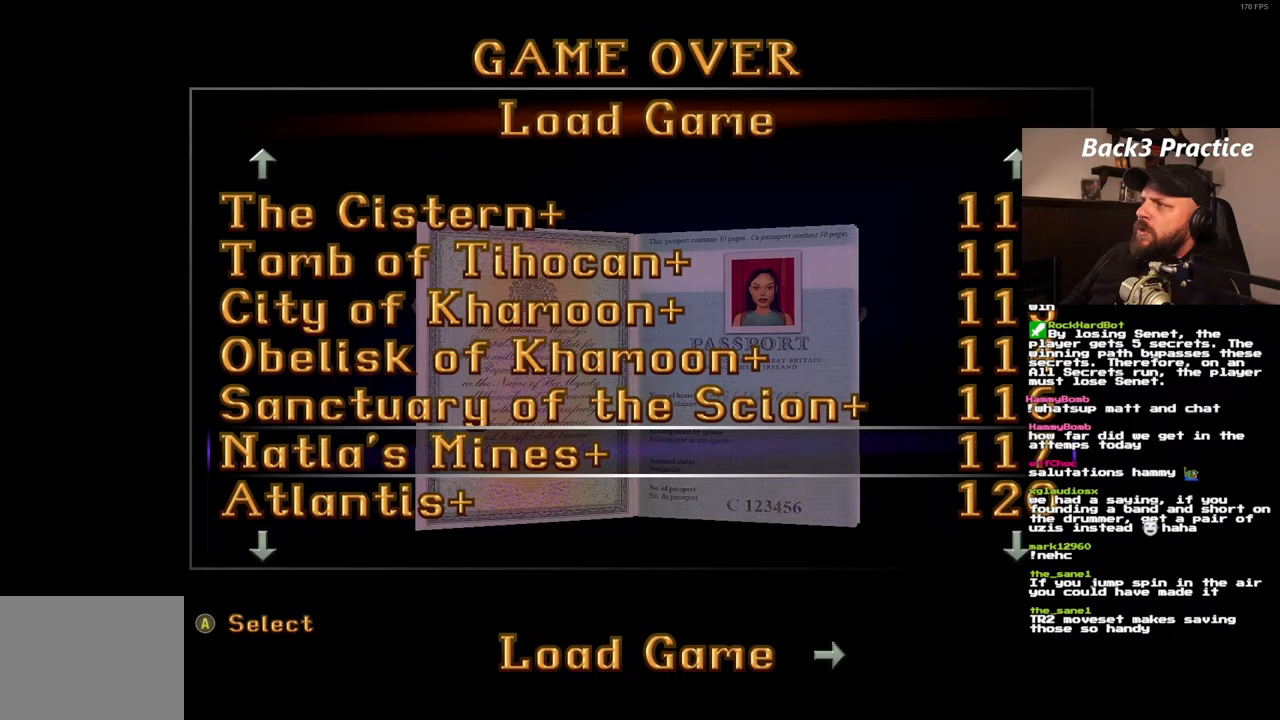
{"dt_ms": 500, "buttons": ["CROSS"], "left_stick": "center", "right_stick": "center", "events": [[483, "CROSS", "down"]]}
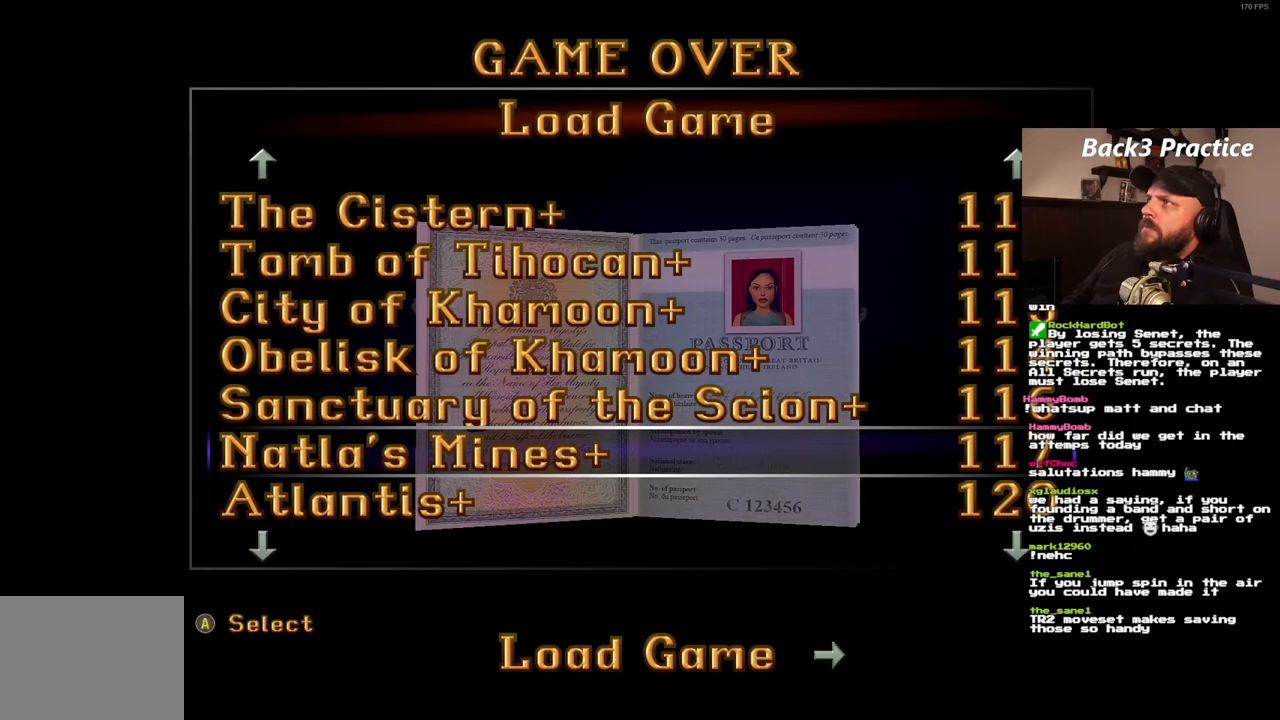
{"dt_ms": 500, "buttons": [], "left_stick": "center", "right_stick": "center", "events": [[67, "CROSS", "up"]]}
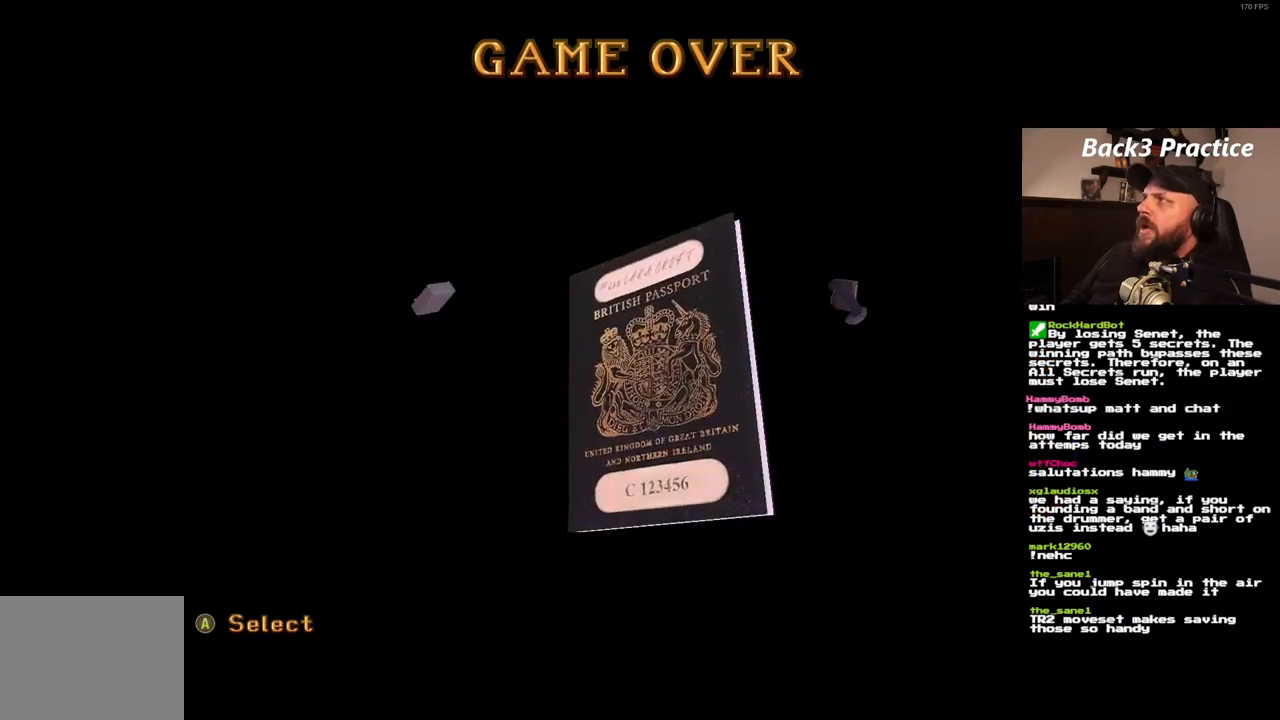
{"dt_ms": 500, "buttons": [], "left_stick": "center", "right_stick": "center", "events": []}
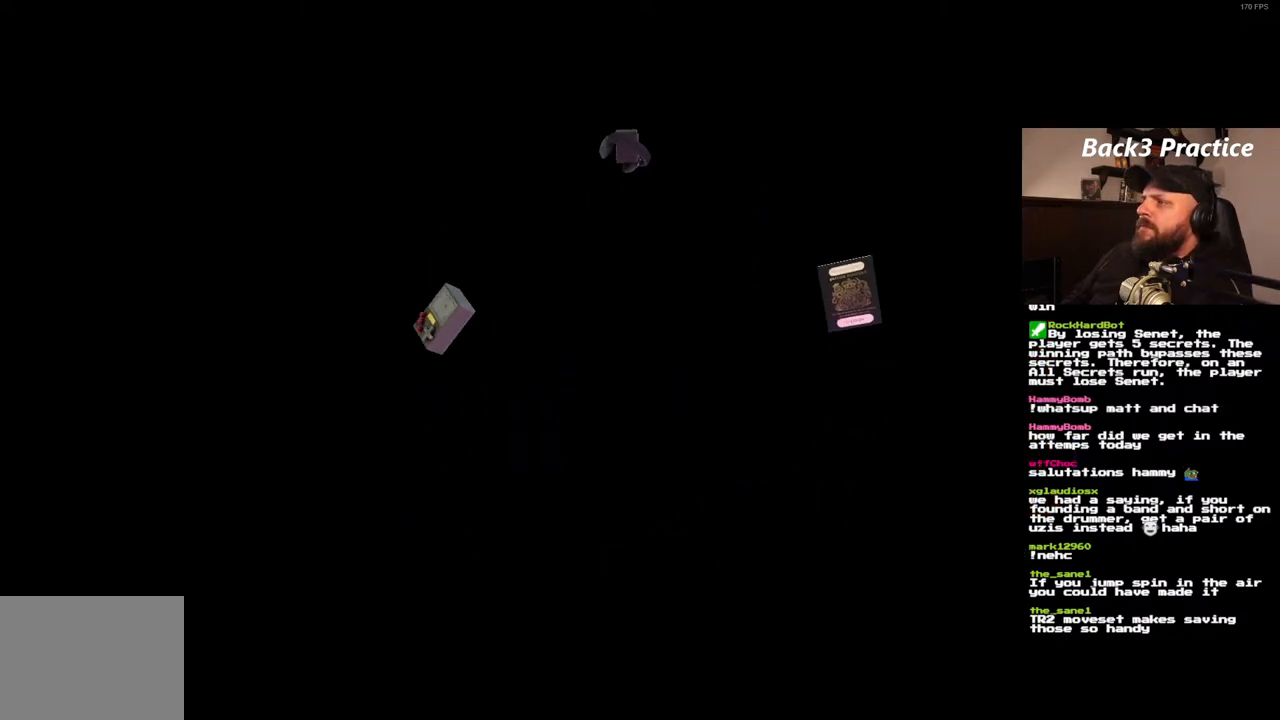
{"dt_ms": 500, "buttons": [], "left_stick": "center", "right_stick": "center", "events": []}
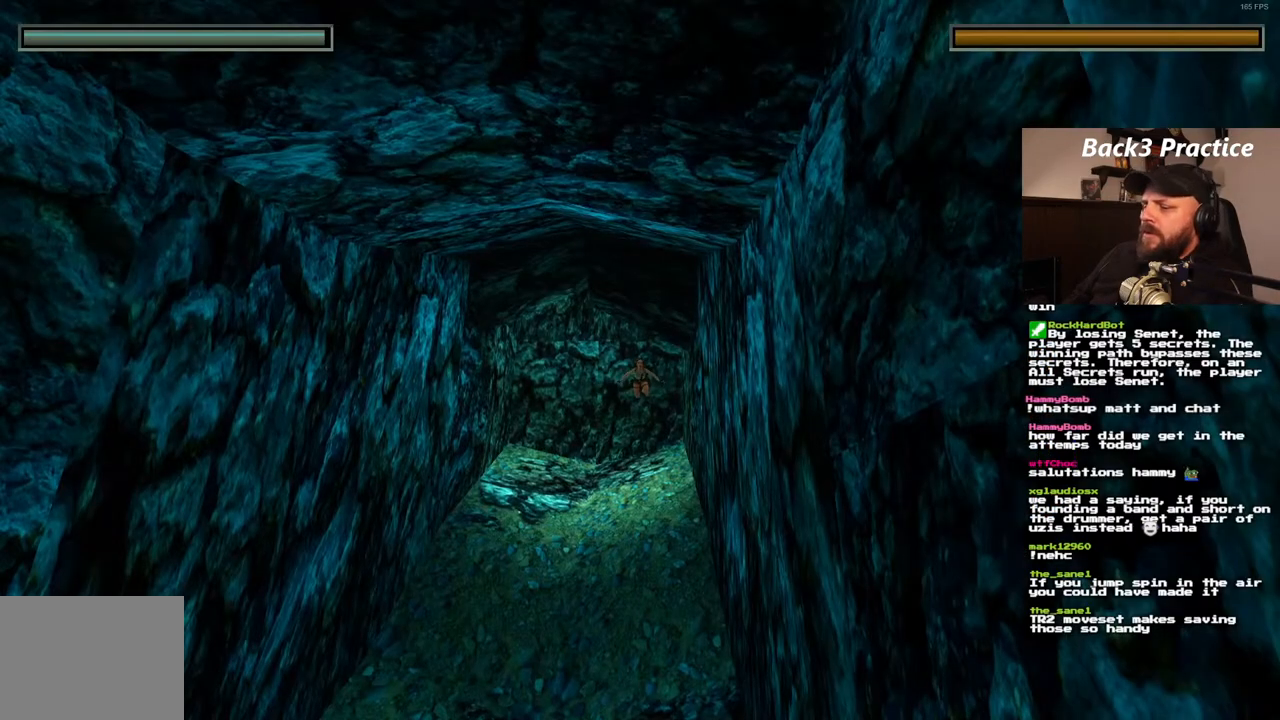
{"dt_ms": 500, "buttons": ["SQUARE"], "left_stick": "center", "right_stick": "center", "events": [[433, "SQUARE", "down"]]}
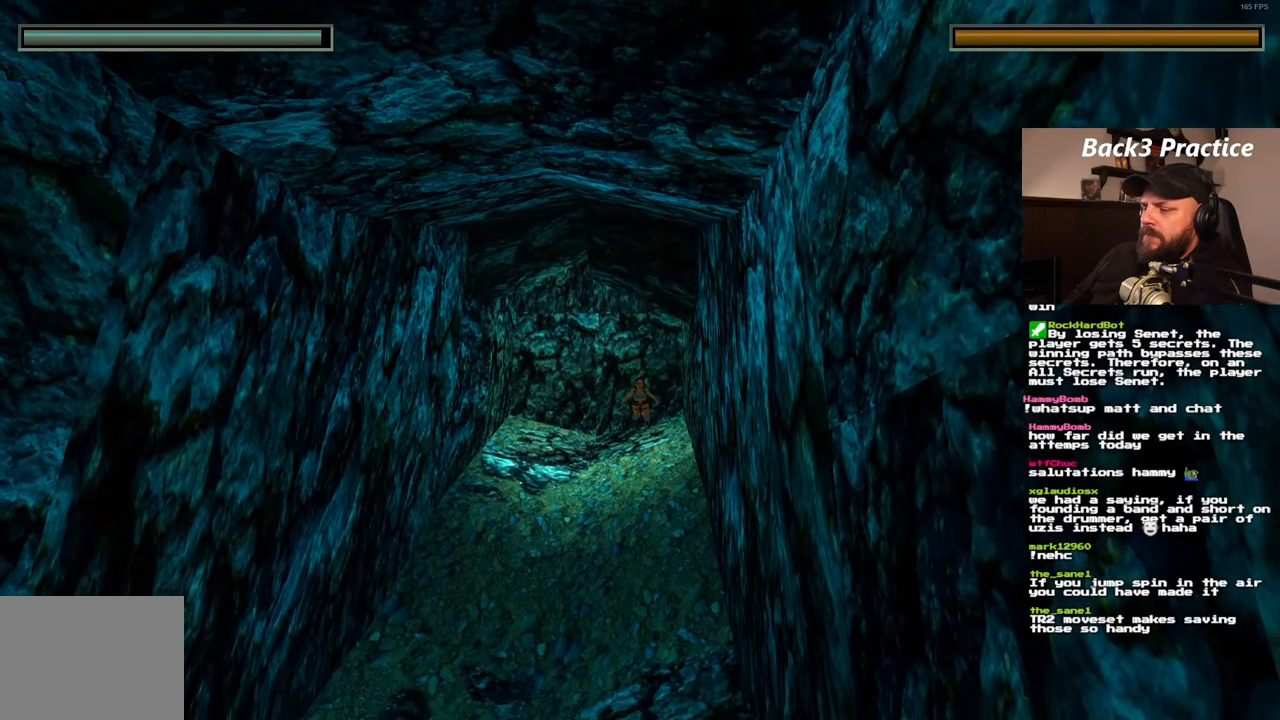
{"dt_ms": 500, "buttons": ["SQUARE"], "left_stick": "center", "right_stick": "center", "events": []}
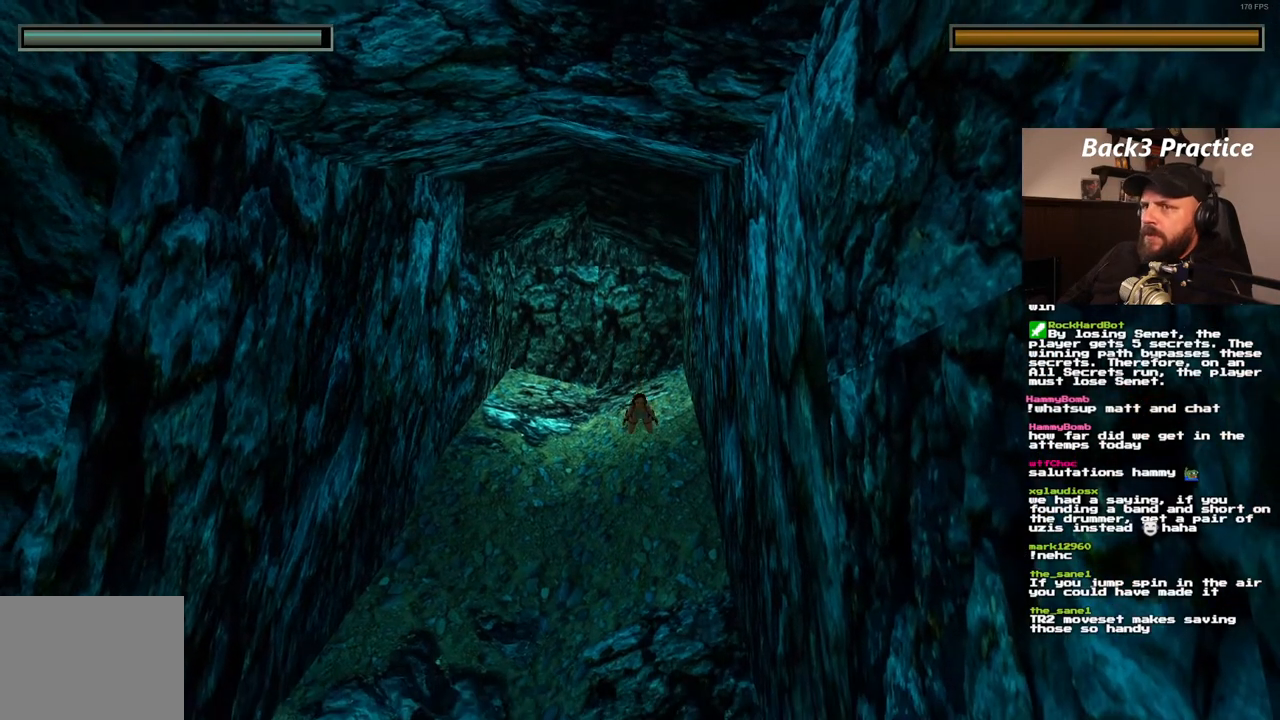
{"dt_ms": 500, "buttons": ["SQUARE"], "left_stick": "center", "right_stick": "center", "events": []}
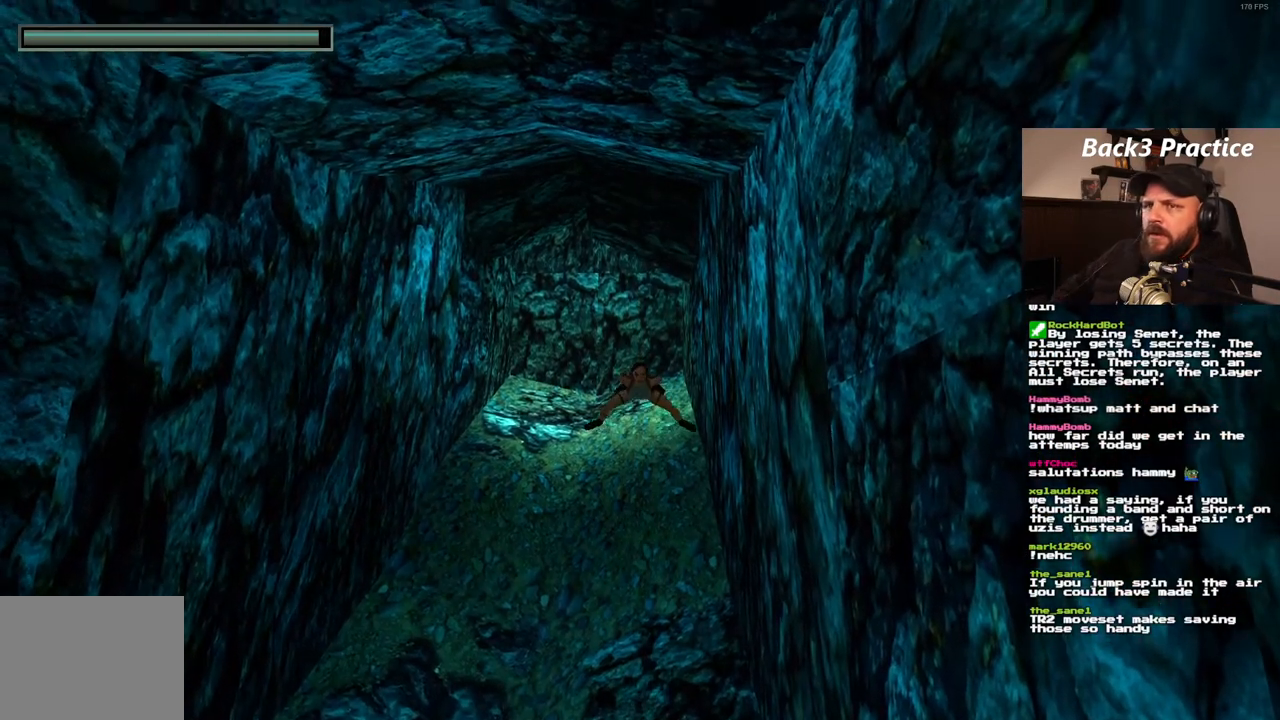
{"dt_ms": 500, "buttons": ["SQUARE", "DPAD_UP"], "left_stick": "center", "right_stick": "center", "events": [[467, "DPAD_UP", "down"]]}
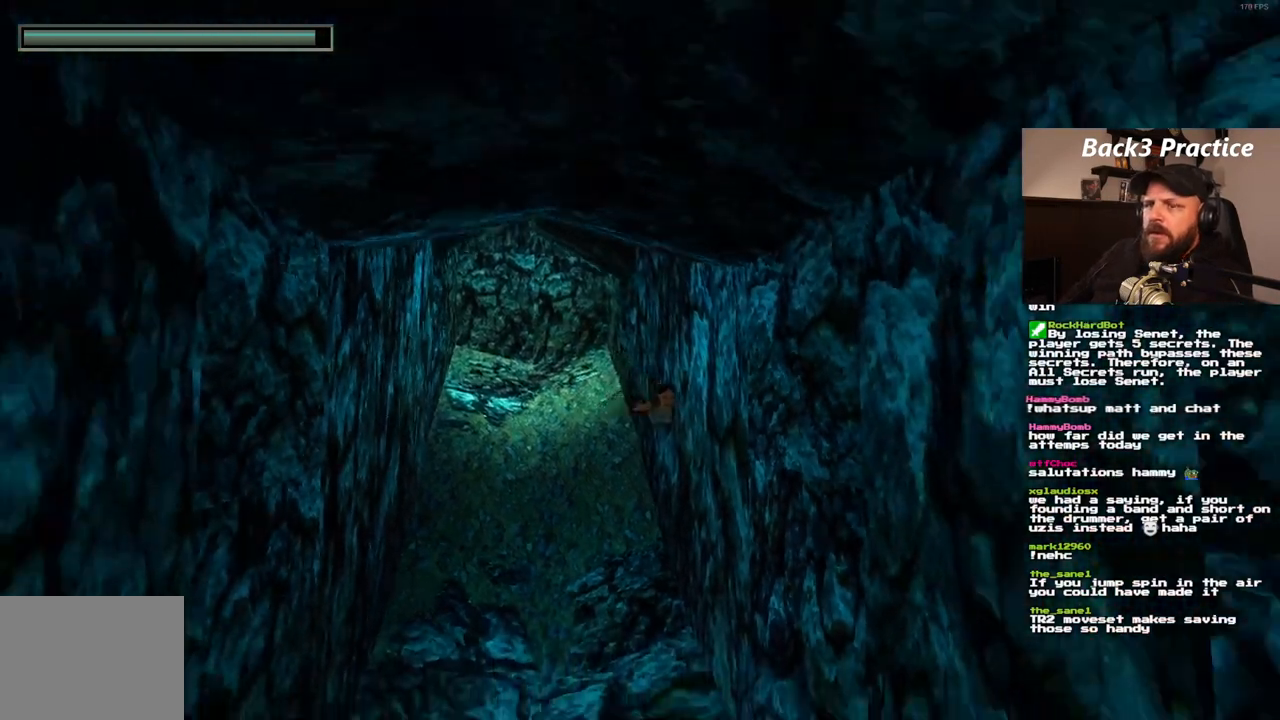
{"dt_ms": 500, "buttons": ["SQUARE"], "left_stick": "center", "right_stick": "center", "events": [[50, "DPAD_UP", "up"]]}
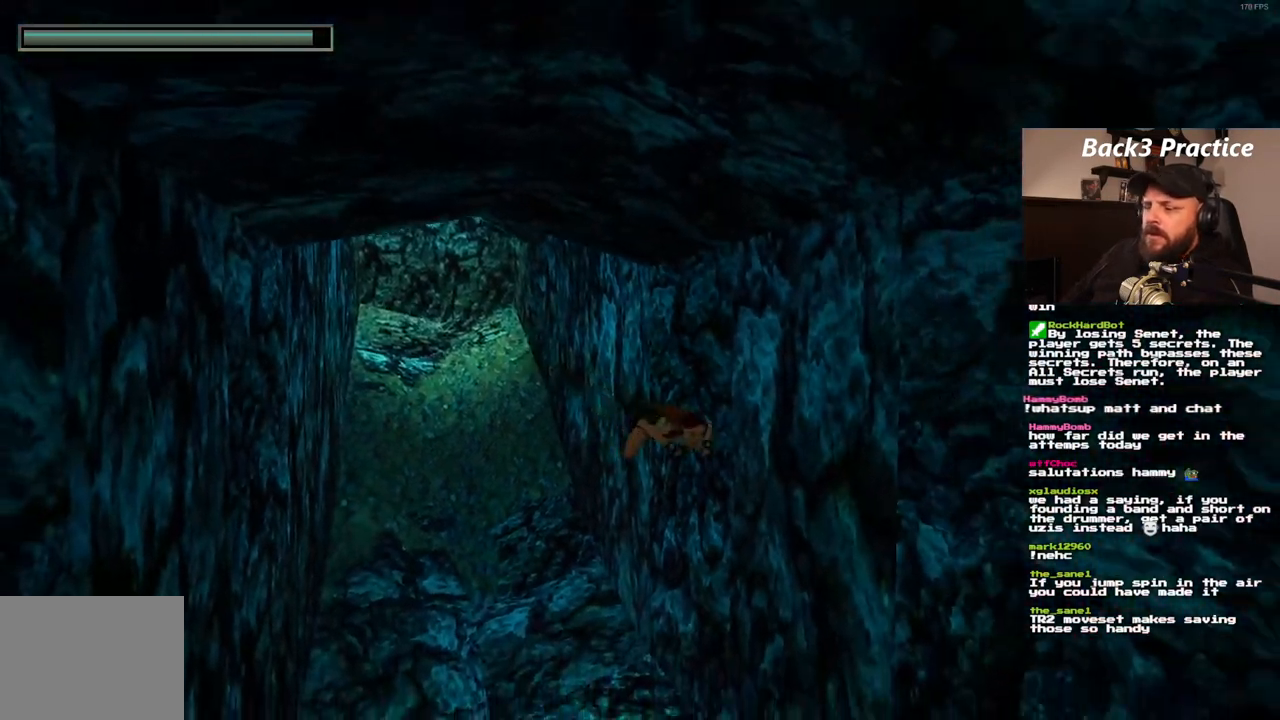
{"dt_ms": 500, "buttons": ["SQUARE"], "left_stick": "center", "right_stick": "center", "events": []}
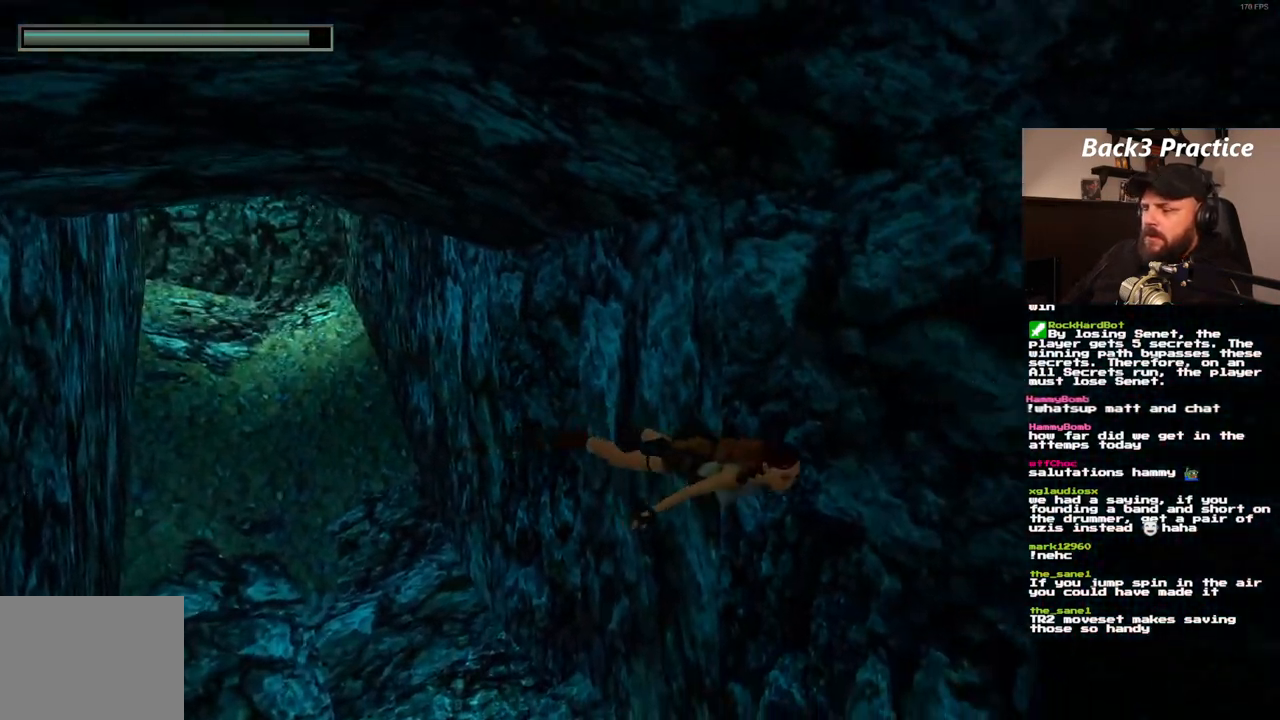
{"dt_ms": 500, "buttons": [], "left_stick": "center", "right_stick": "center"}
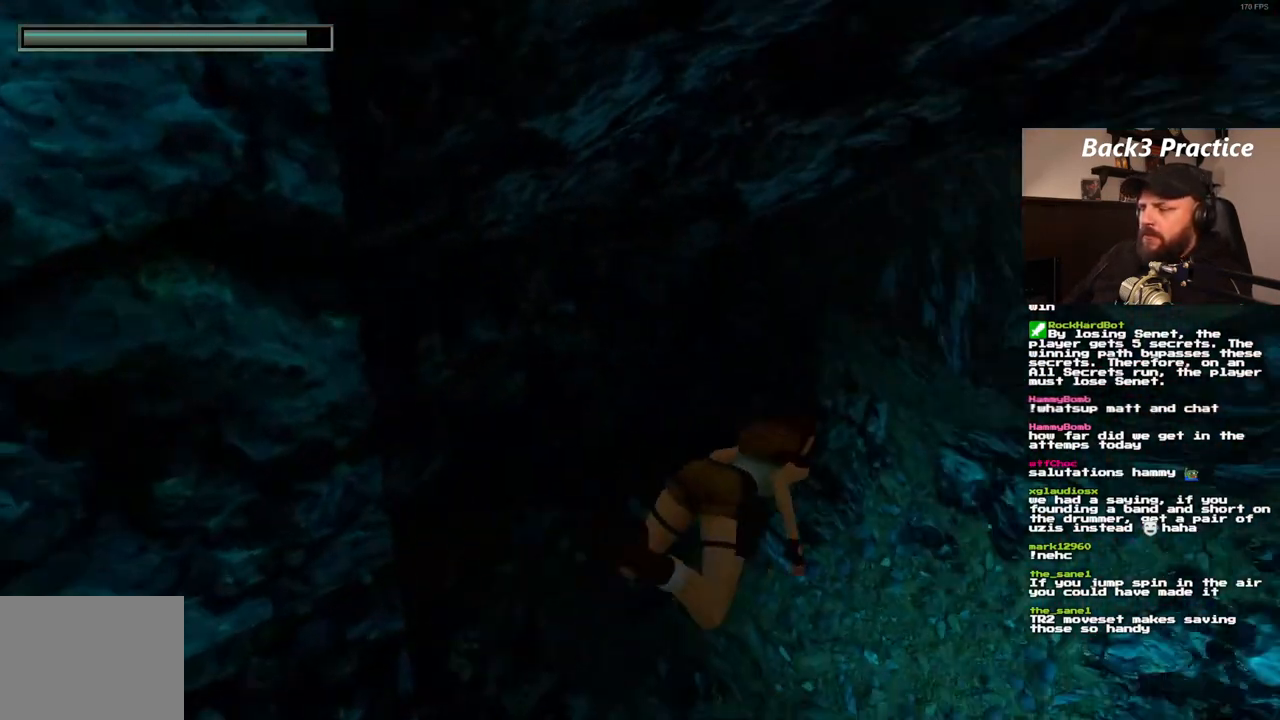
{"dt_ms": 500, "buttons": [], "left_stick": "center", "right_stick": "center", "events": []}
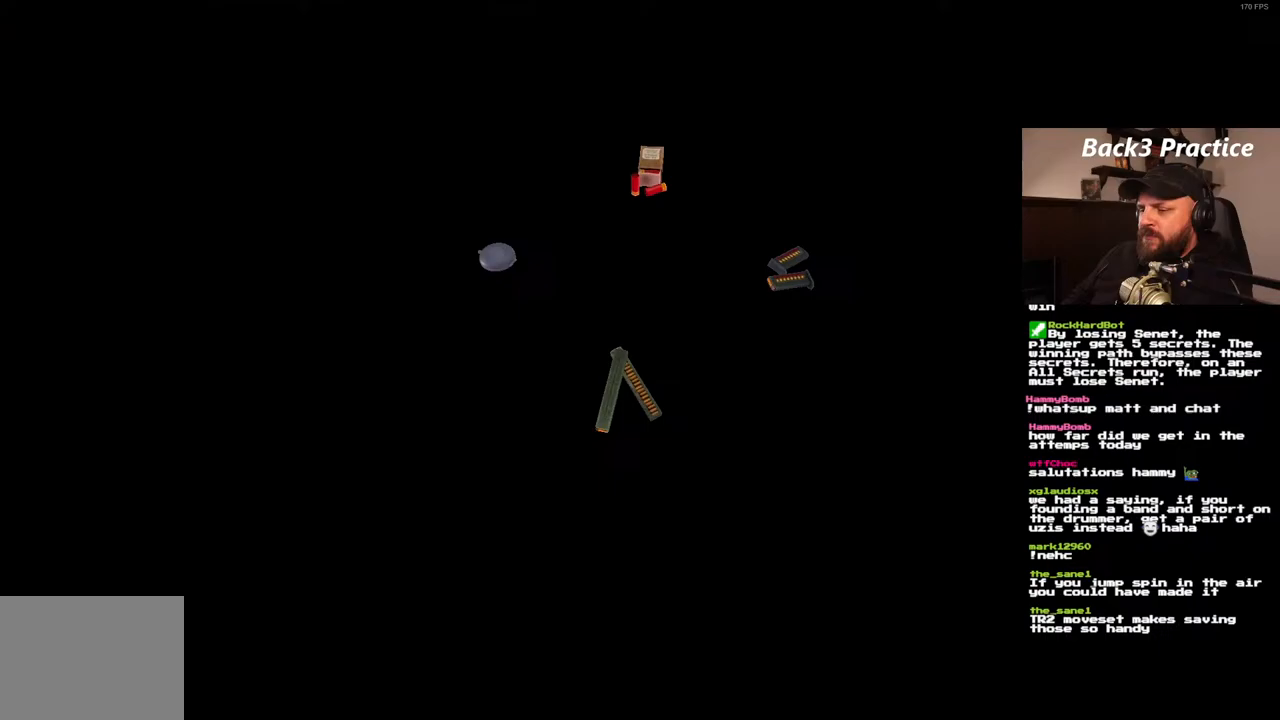
{"dt_ms": 500, "buttons": [], "left_stick": "center", "right_stick": "center", "events": []}
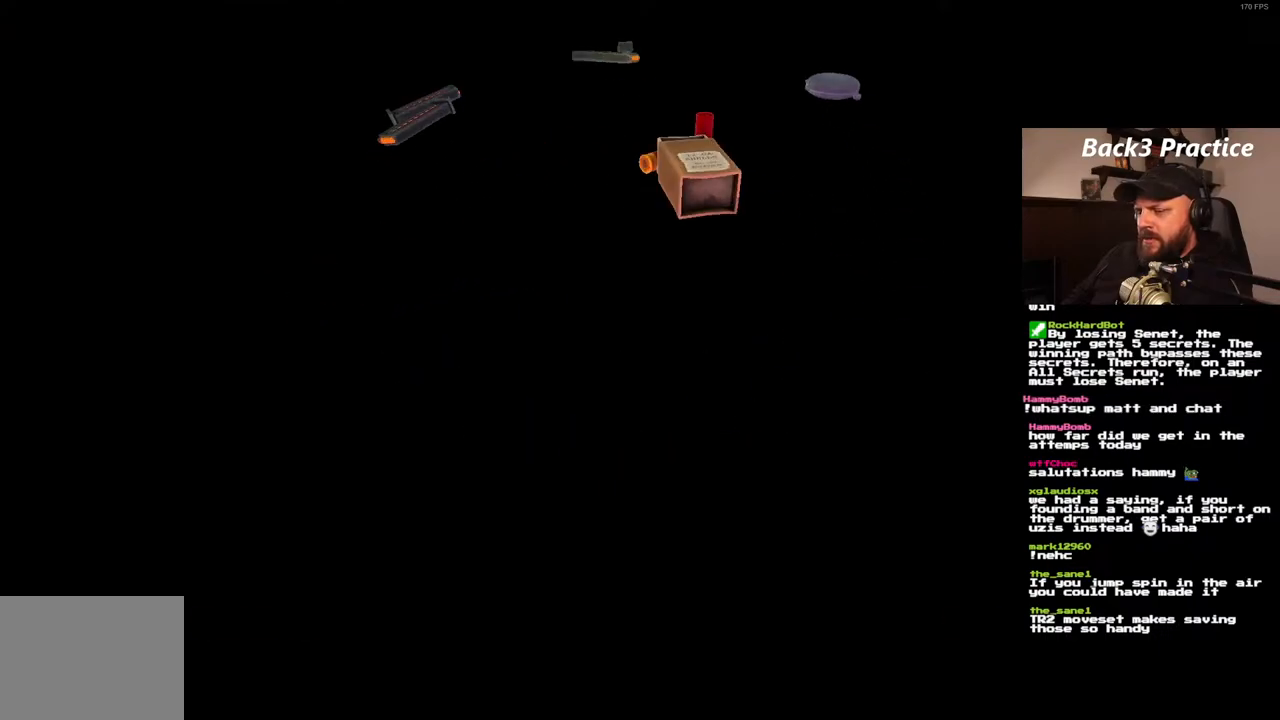
{"dt_ms": 500, "buttons": ["CROSS"], "left_stick": "center", "right_stick": "center", "events": [[200, "CROSS", "down"], [267, "CROSS", "up"], [367, "CROSS", "down"], [433, "CROSS", "up"], [500, "CROSS", "down"]]}
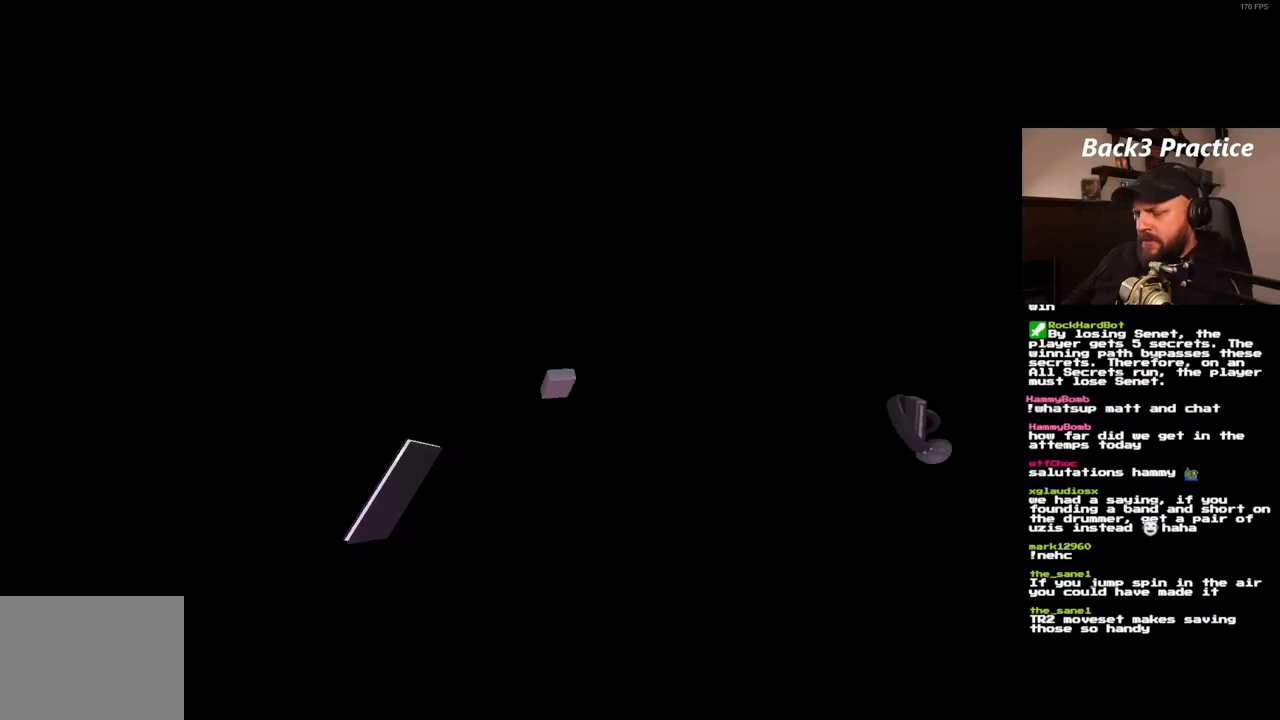
{"dt_ms": 500, "buttons": [], "left_stick": "center", "right_stick": "center", "events": [[67, "CROSS", "up"], [117, "CROSS", "down"], [200, "CROSS", "up"], [267, "CROSS", "down"], [333, "CROSS", "up"]]}
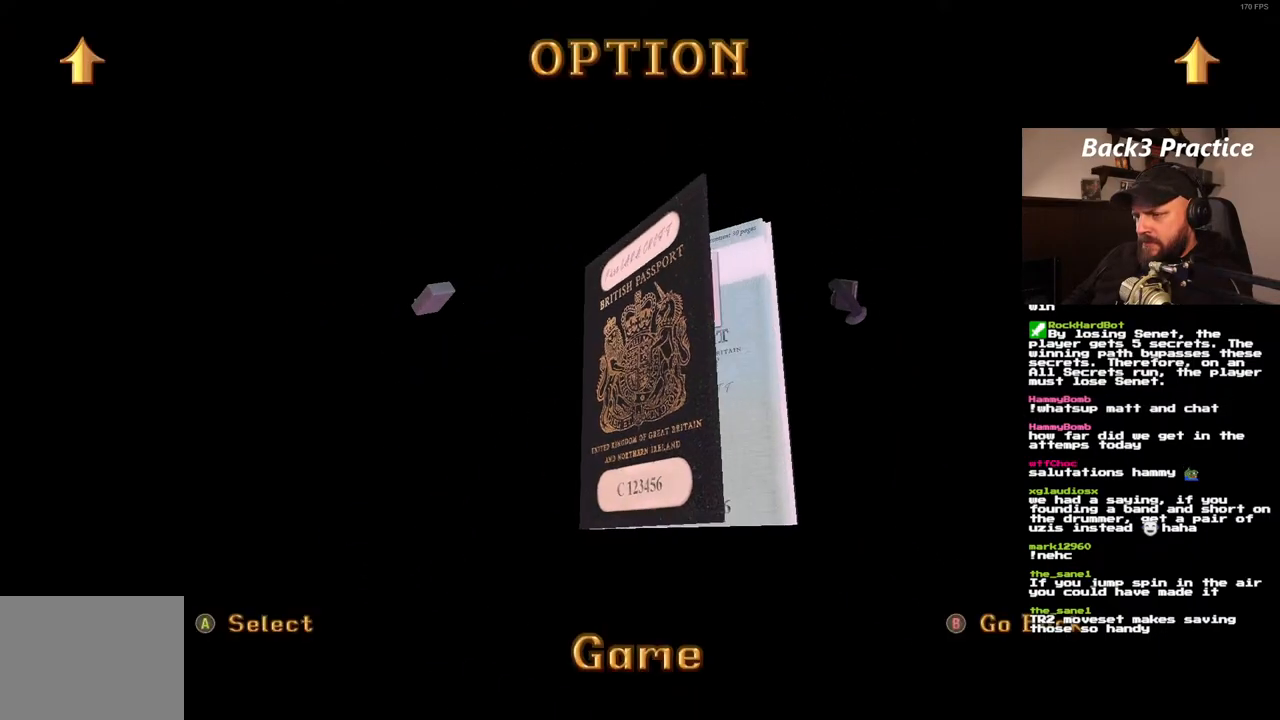
{"dt_ms": 500, "buttons": [], "left_stick": "center", "right_stick": "center", "events": []}
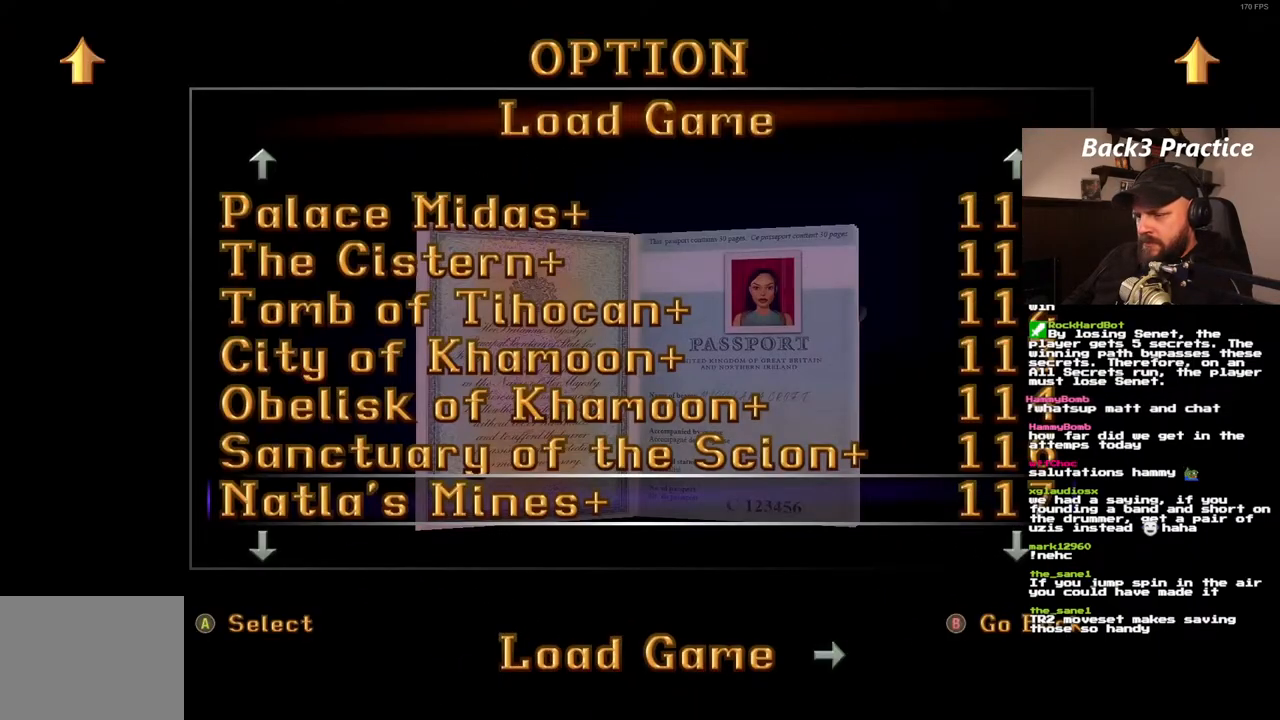
{"dt_ms": 500, "buttons": ["L1"], "left_stick": "center", "right_stick": "center", "events": [[500, "L1", "down"]]}
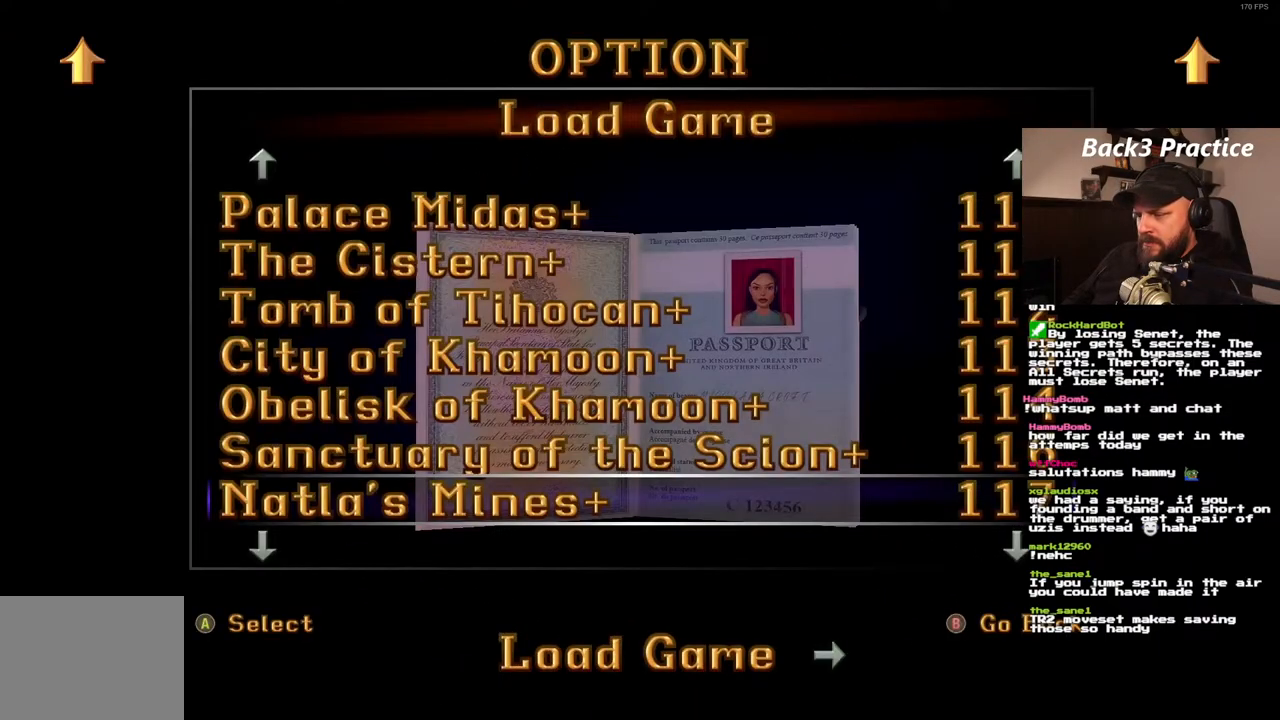
{"dt_ms": 500, "buttons": ["L1"], "left_stick": "center", "right_stick": "center", "events": []}
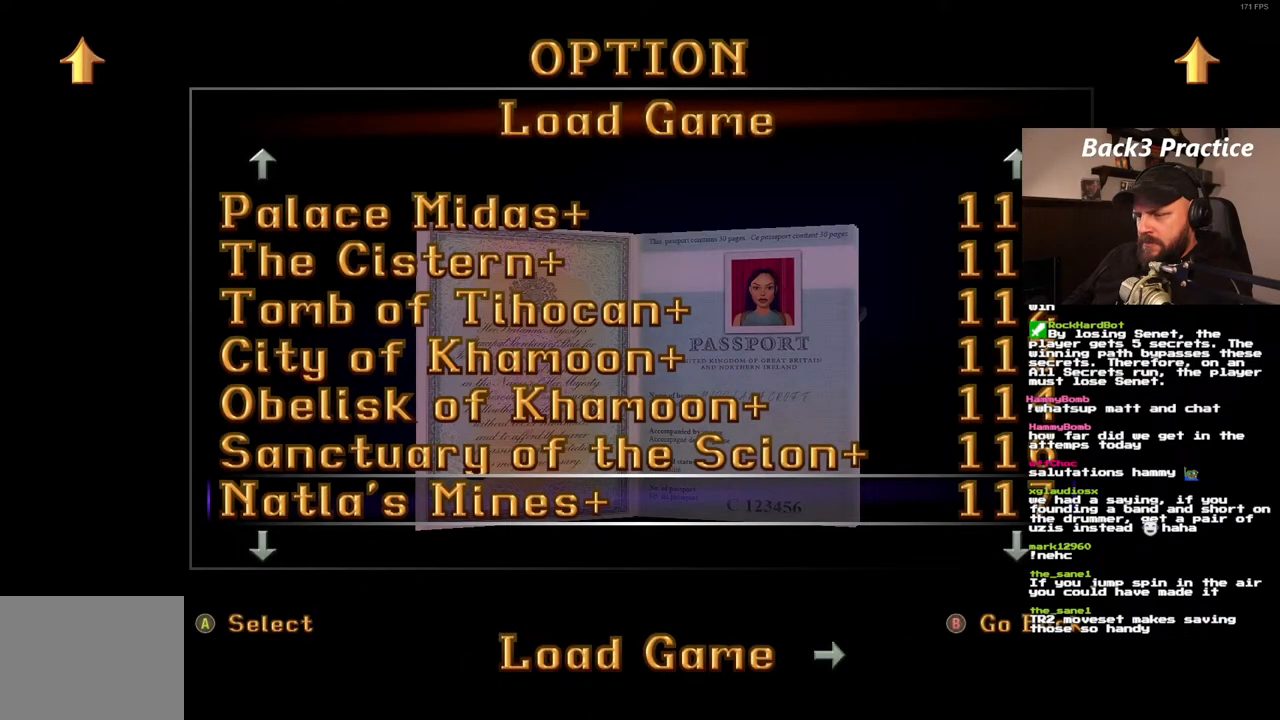
{"dt_ms": 500, "buttons": ["L1"], "left_stick": "center", "right_stick": "center", "events": [[17, "CROSS", "down"], [133, "CROSS", "up"]]}
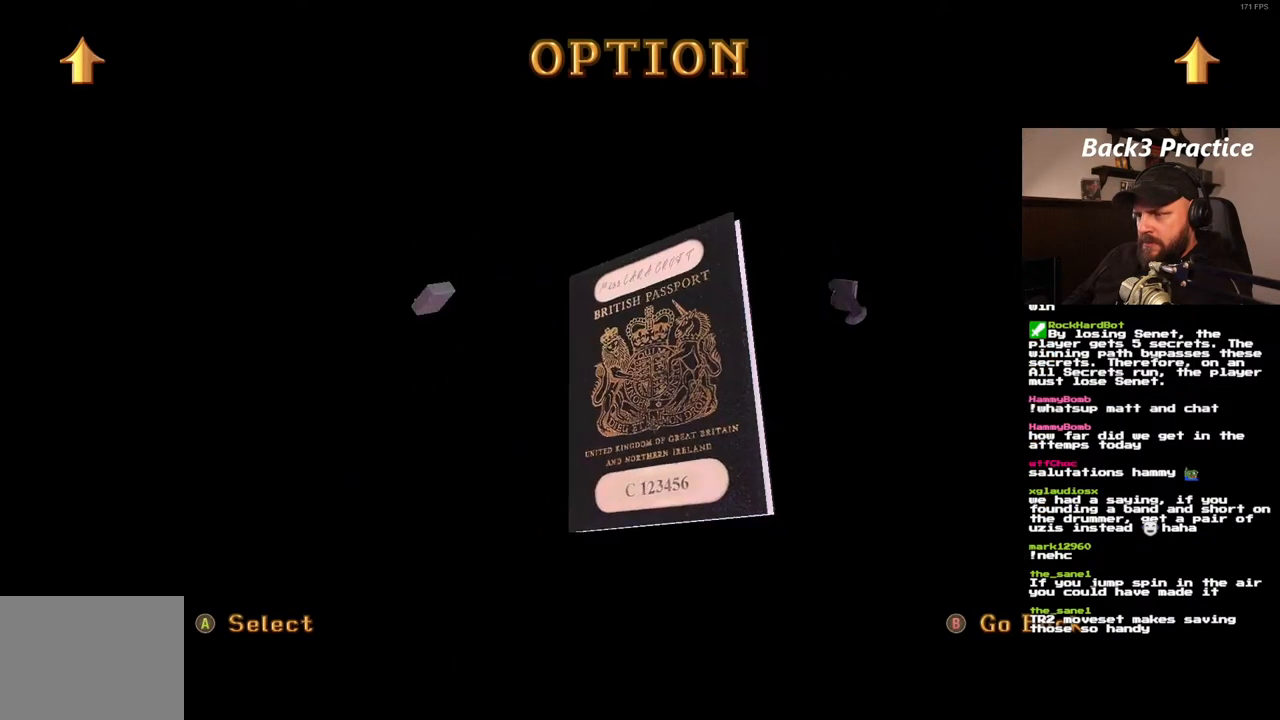
{"dt_ms": 500, "buttons": ["L1"], "left_stick": "center", "right_stick": "center", "events": []}
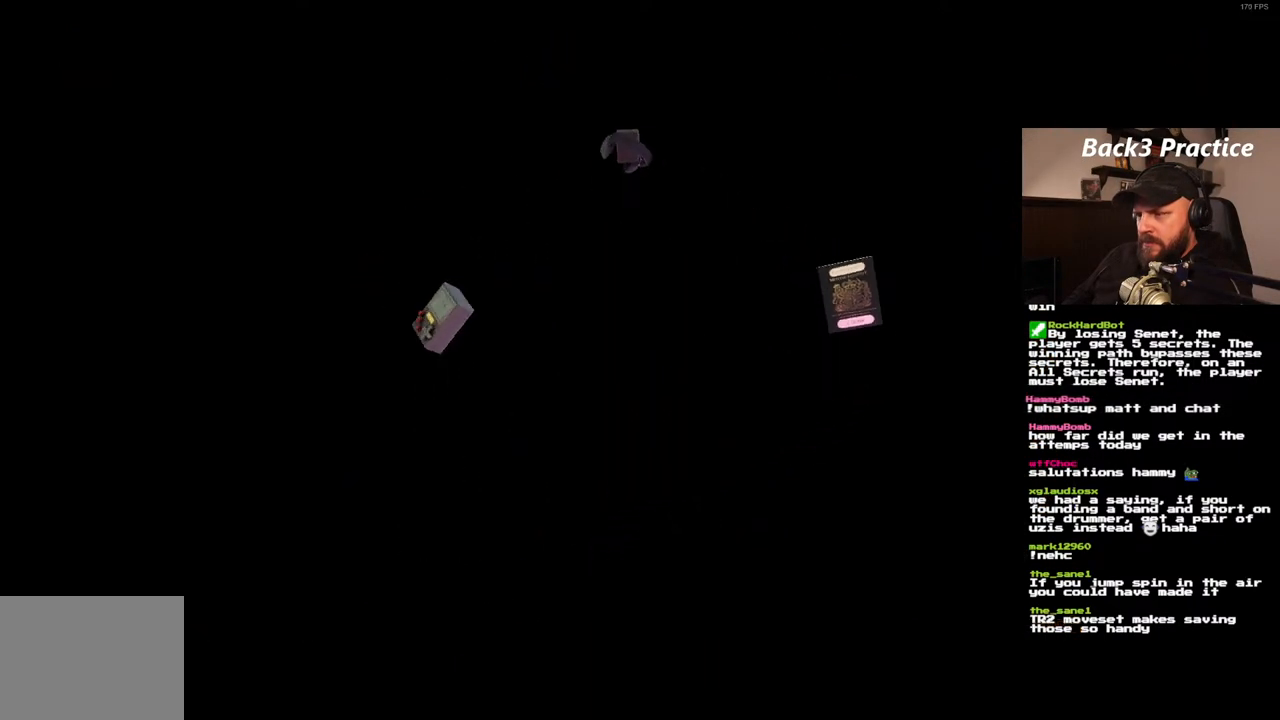
{"dt_ms": 1000, "buttons": ["SQUARE"], "left_stick": "center", "right_stick": "center", "events": [[783, "L1", "up"], [933, "SQUARE", "down"]]}
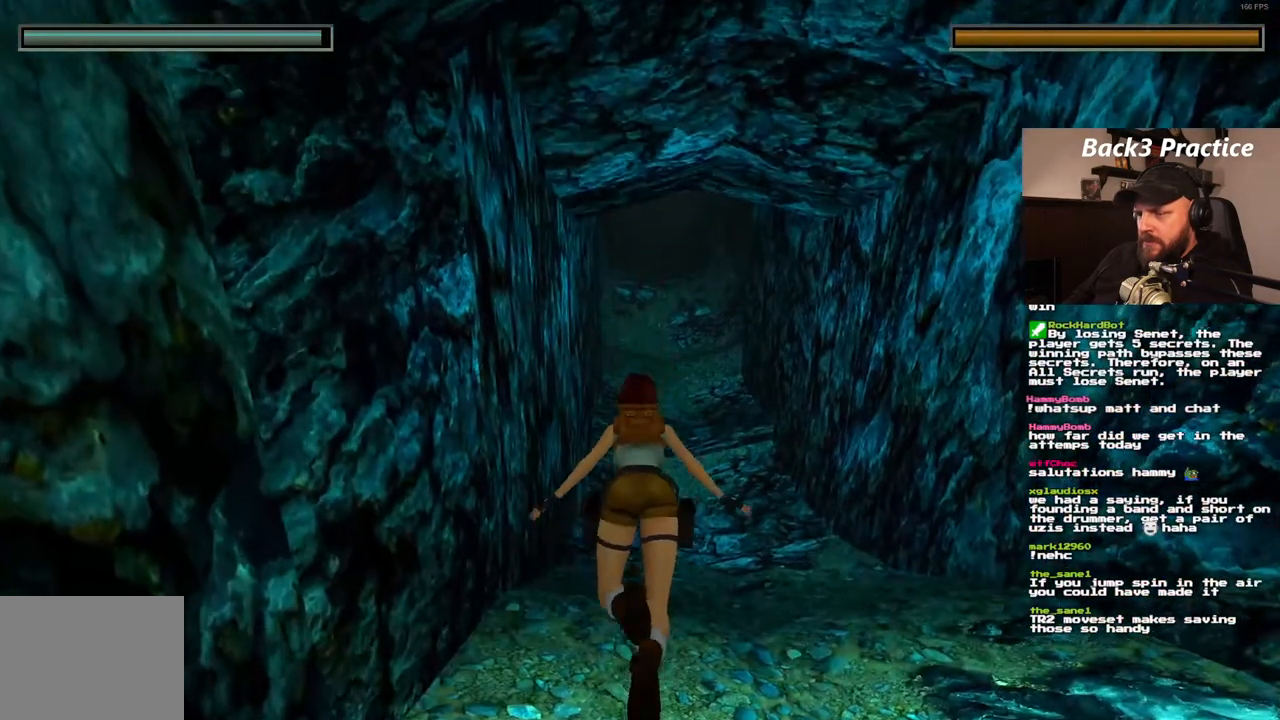
{"dt_ms": 500, "buttons": ["SQUARE"], "left_stick": "center", "right_stick": "center", "events": []}
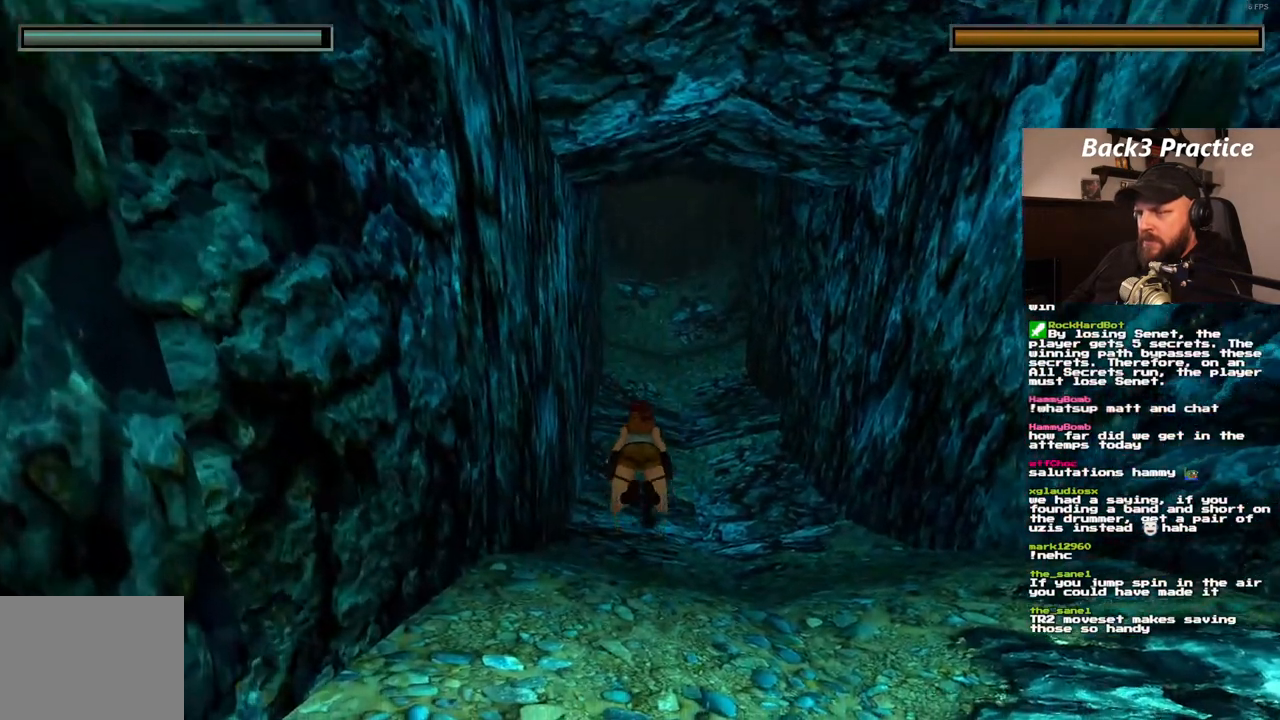
{"dt_ms": 500, "buttons": ["SQUARE"], "left_stick": "center", "right_stick": "center", "events": []}
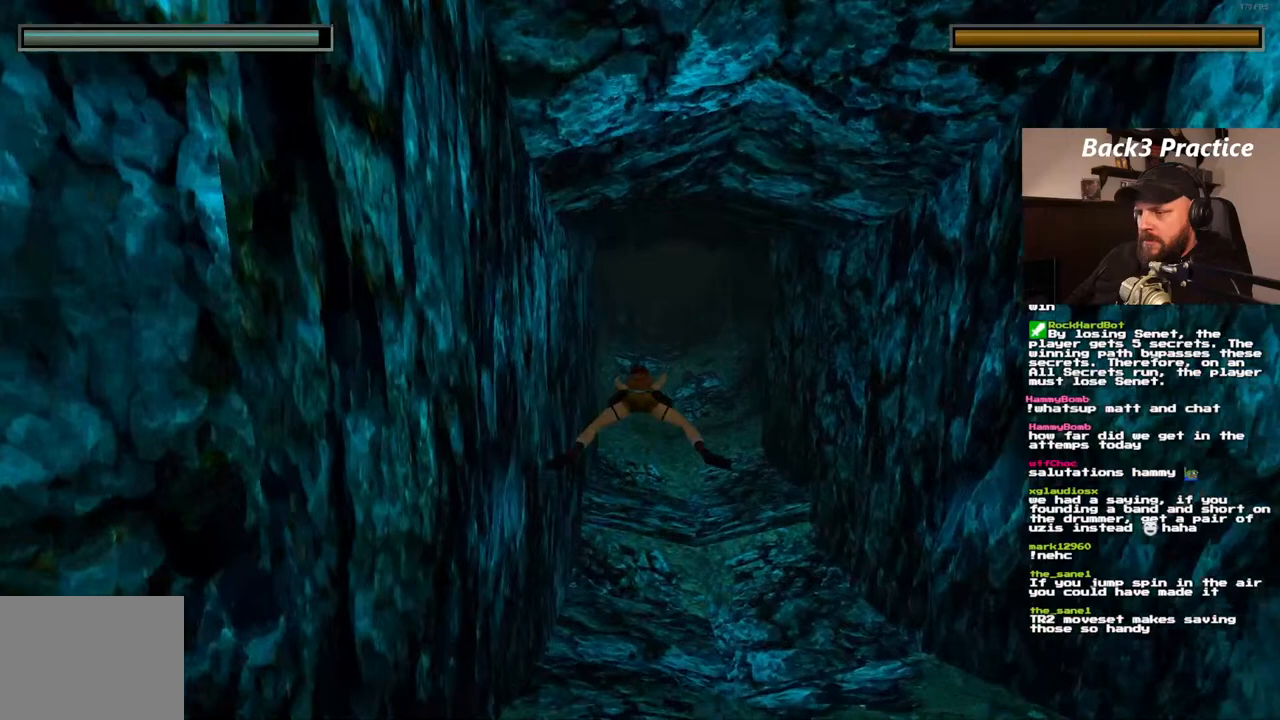
{"dt_ms": 500, "buttons": ["SQUARE"], "left_stick": "center", "right_stick": "center", "events": []}
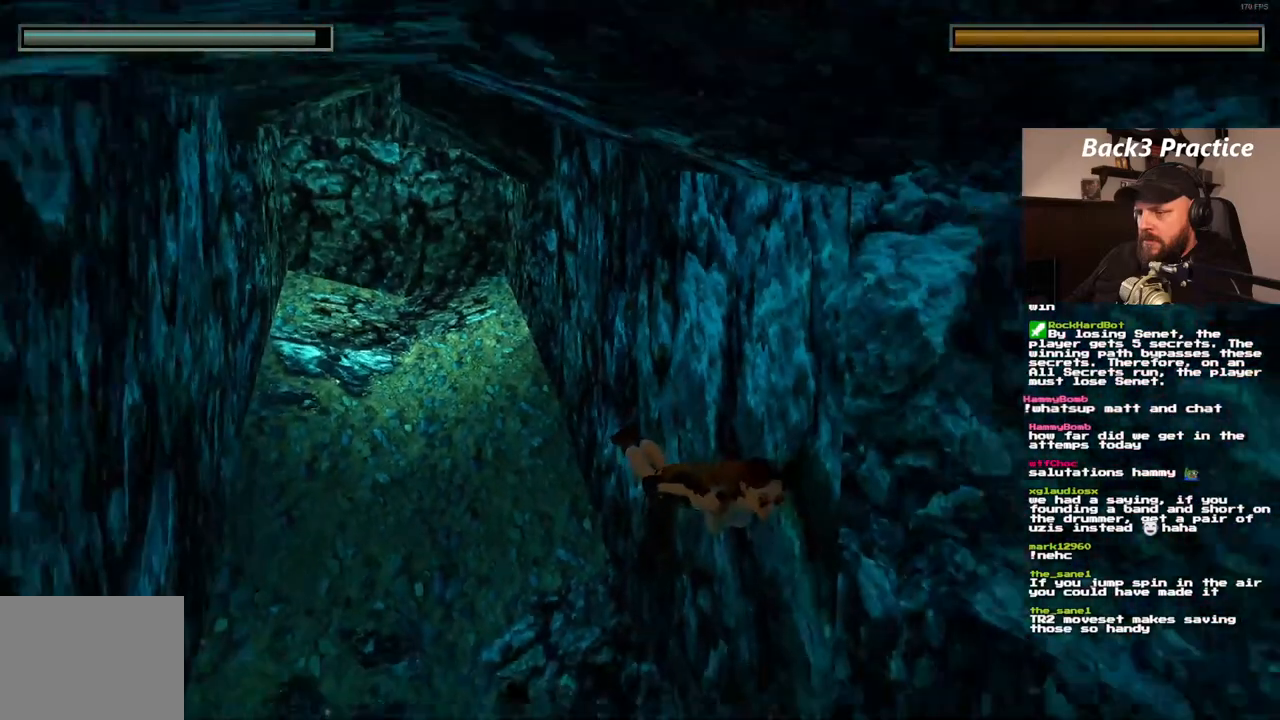
{"dt_ms": 500, "buttons": ["SQUARE"], "left_stick": "center", "right_stick": "center", "events": []}
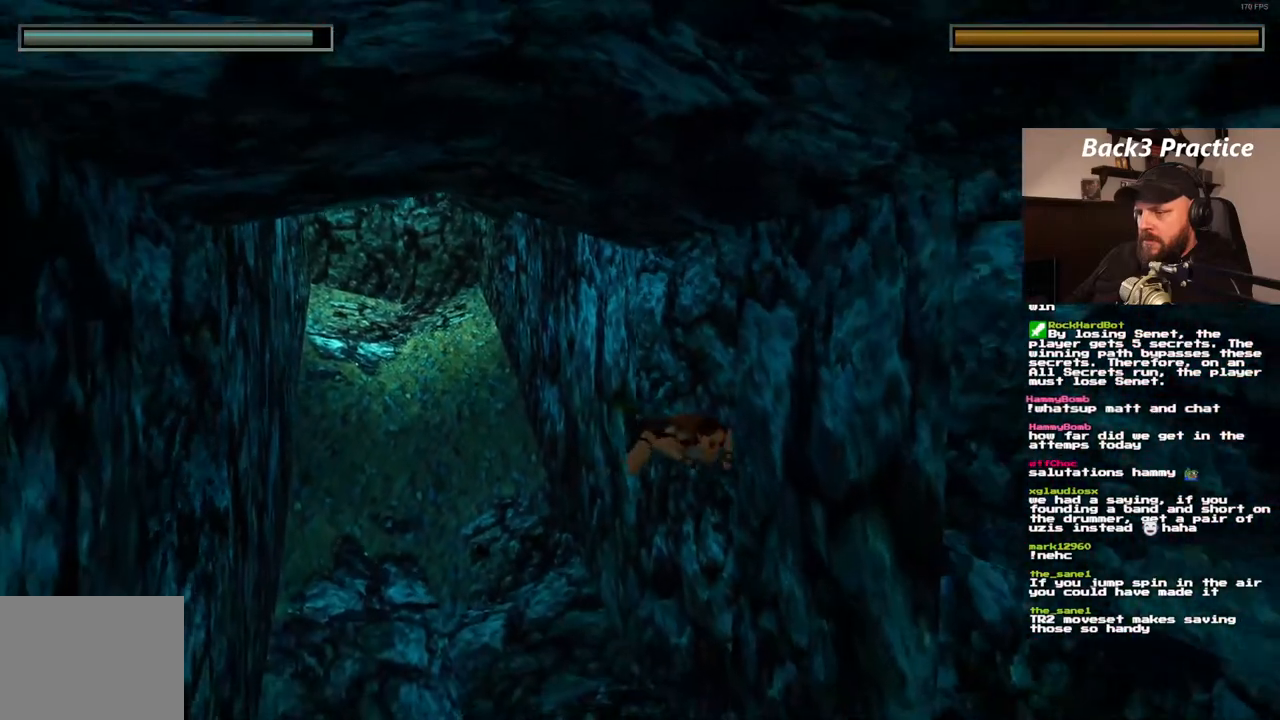
{"dt_ms": 500, "buttons": ["SQUARE"], "left_stick": "center", "right_stick": "center", "events": []}